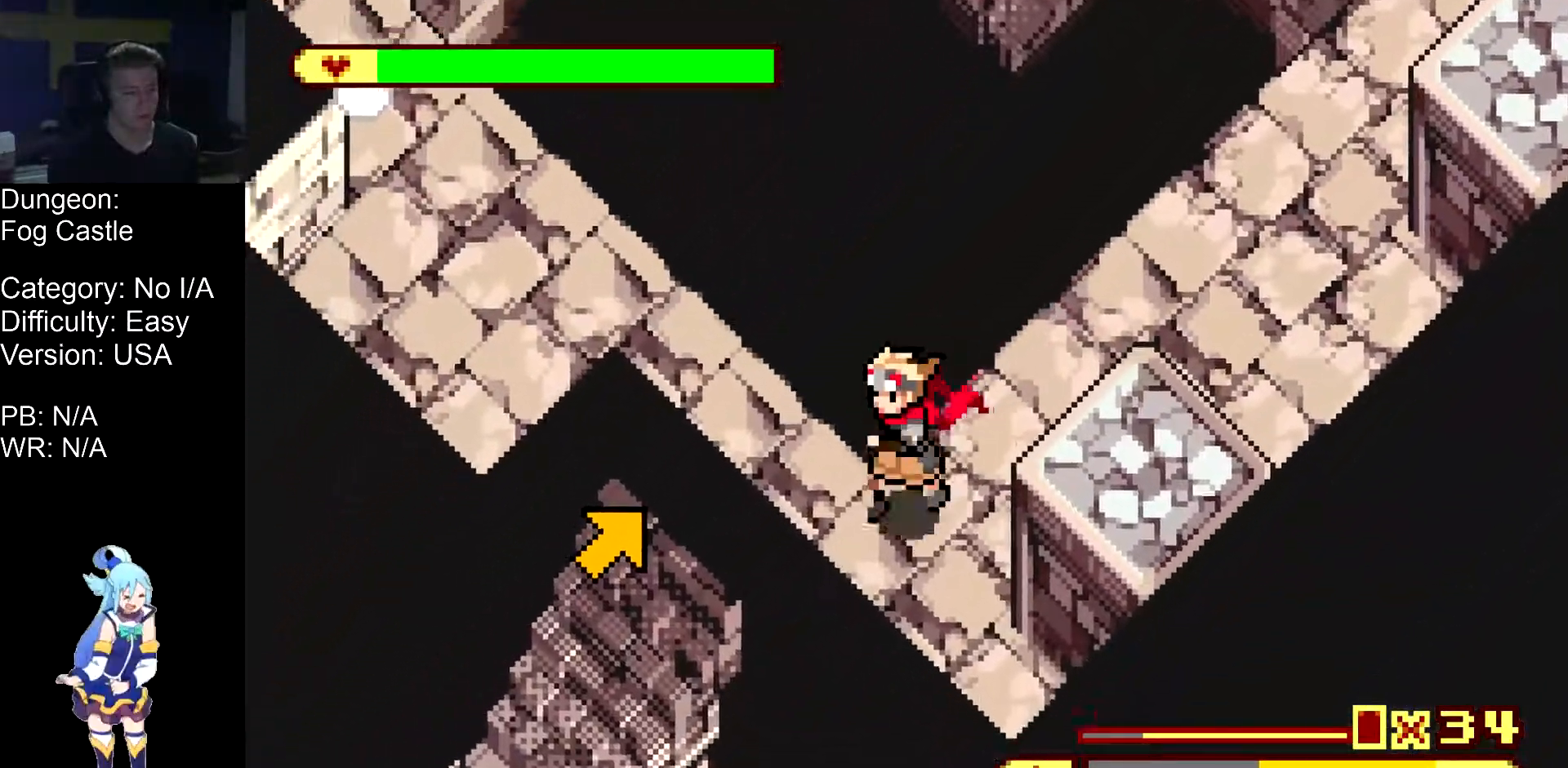
Gameplay with a controller (Nintendo layout); each line is a JSON object with the inputs held at the frame after it. "events" lists button and stick changes between this image and that frame as [ms after this image, input, new state], when the widget could be followed in between. Not read: L1 L3 R1 R3.
{"buttons": ["DPAD_UP", "DPAD_LEFT"], "events": [[33, "DPAD_DOWN", "up"], [50, "DPAD_UP", "down"]]}
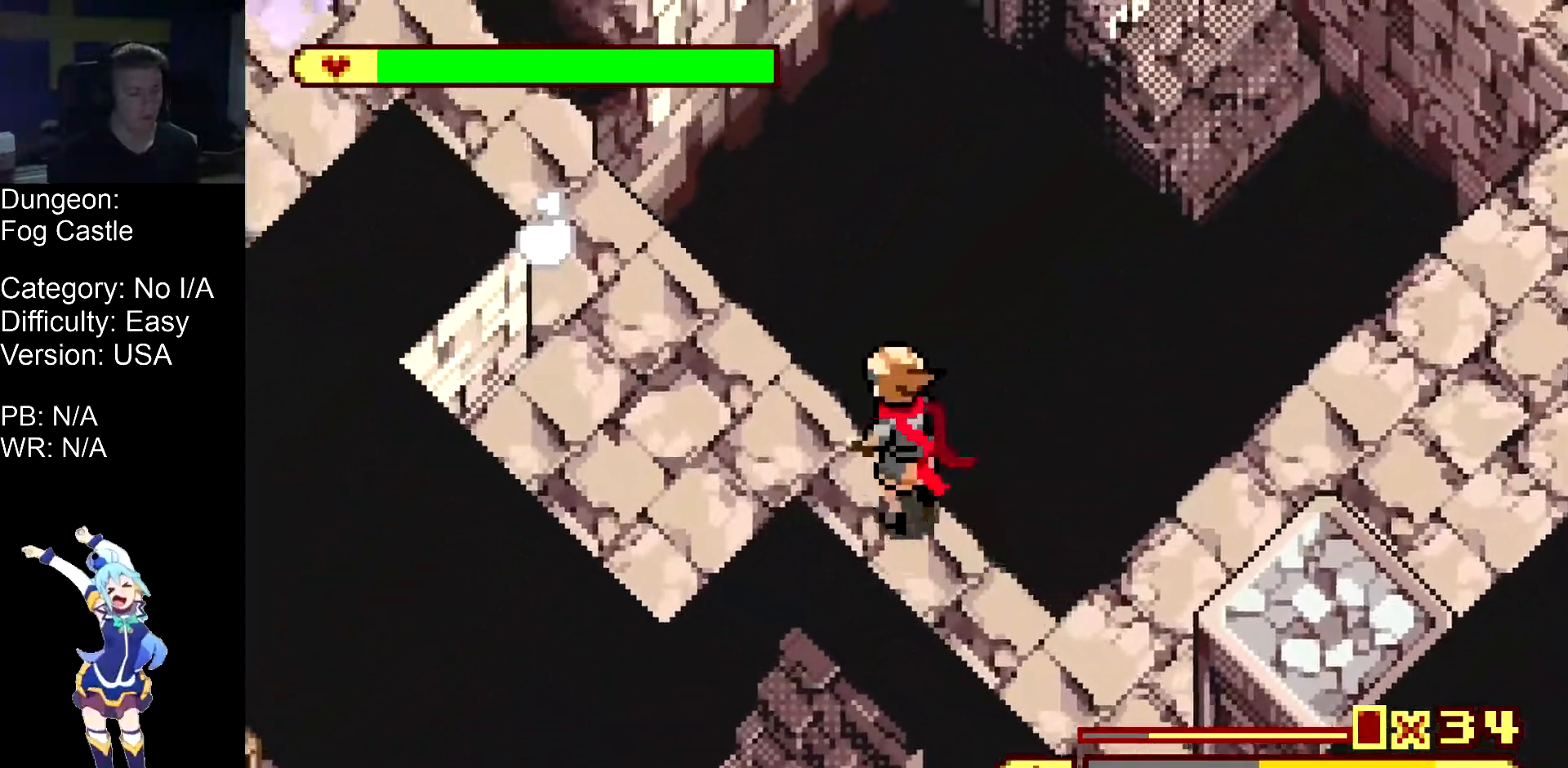
{"buttons": ["DPAD_UP", "DPAD_LEFT"], "events": []}
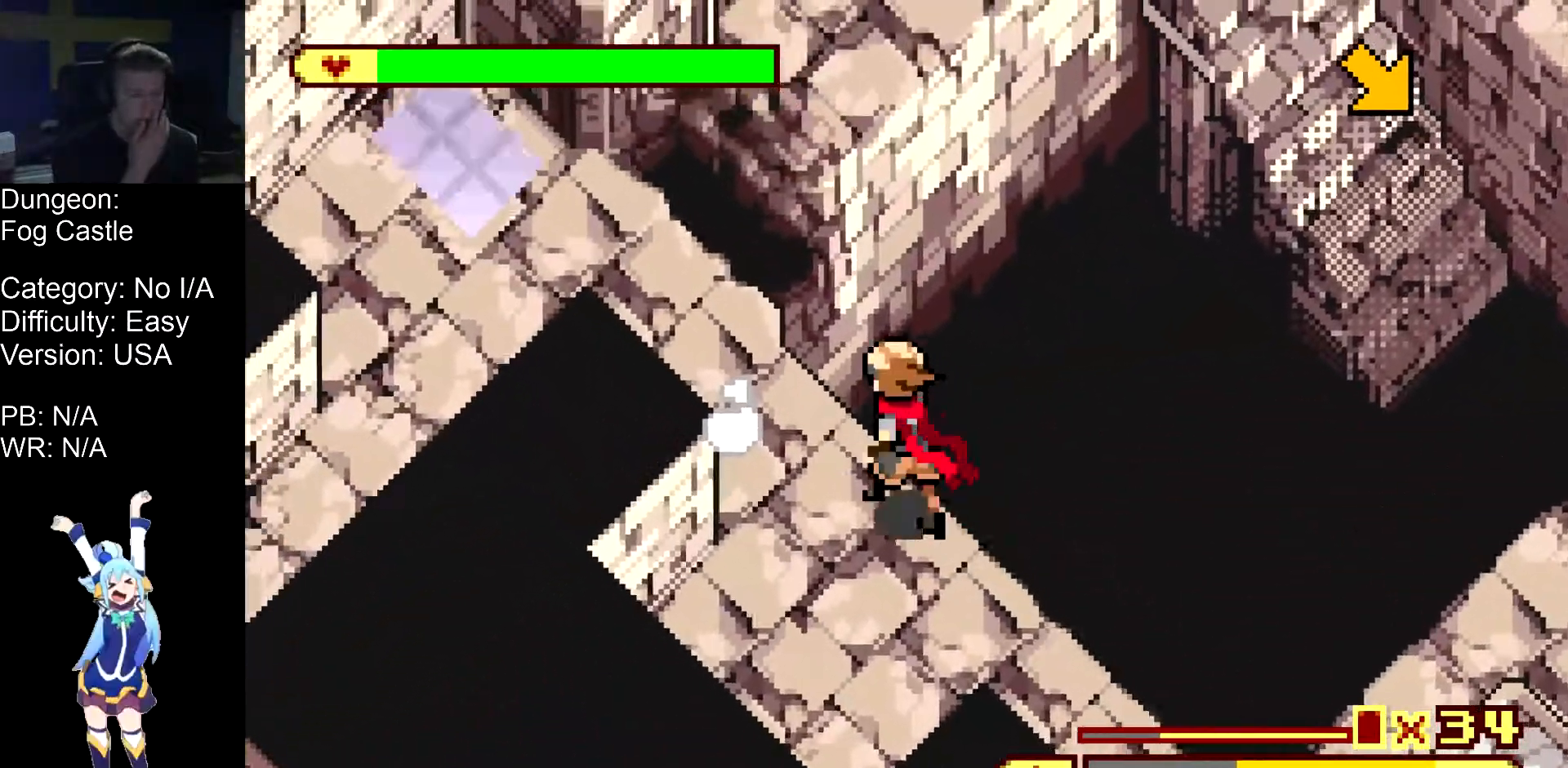
{"buttons": ["DPAD_UP", "DPAD_LEFT"], "events": []}
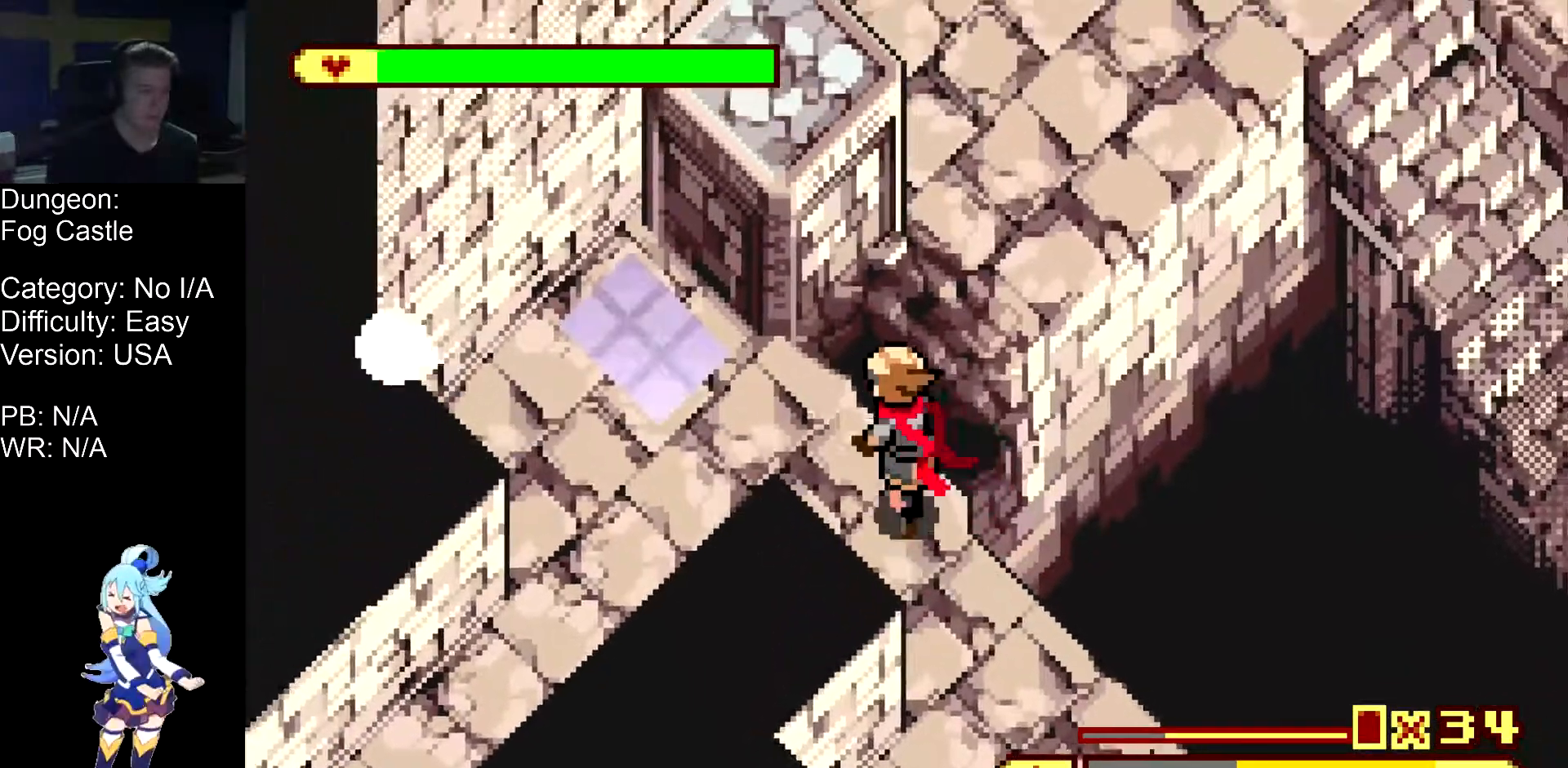
{"buttons": ["DPAD_DOWN", "DPAD_LEFT"], "events": [[283, "DPAD_DOWN", "down"], [300, "DPAD_UP", "up"]]}
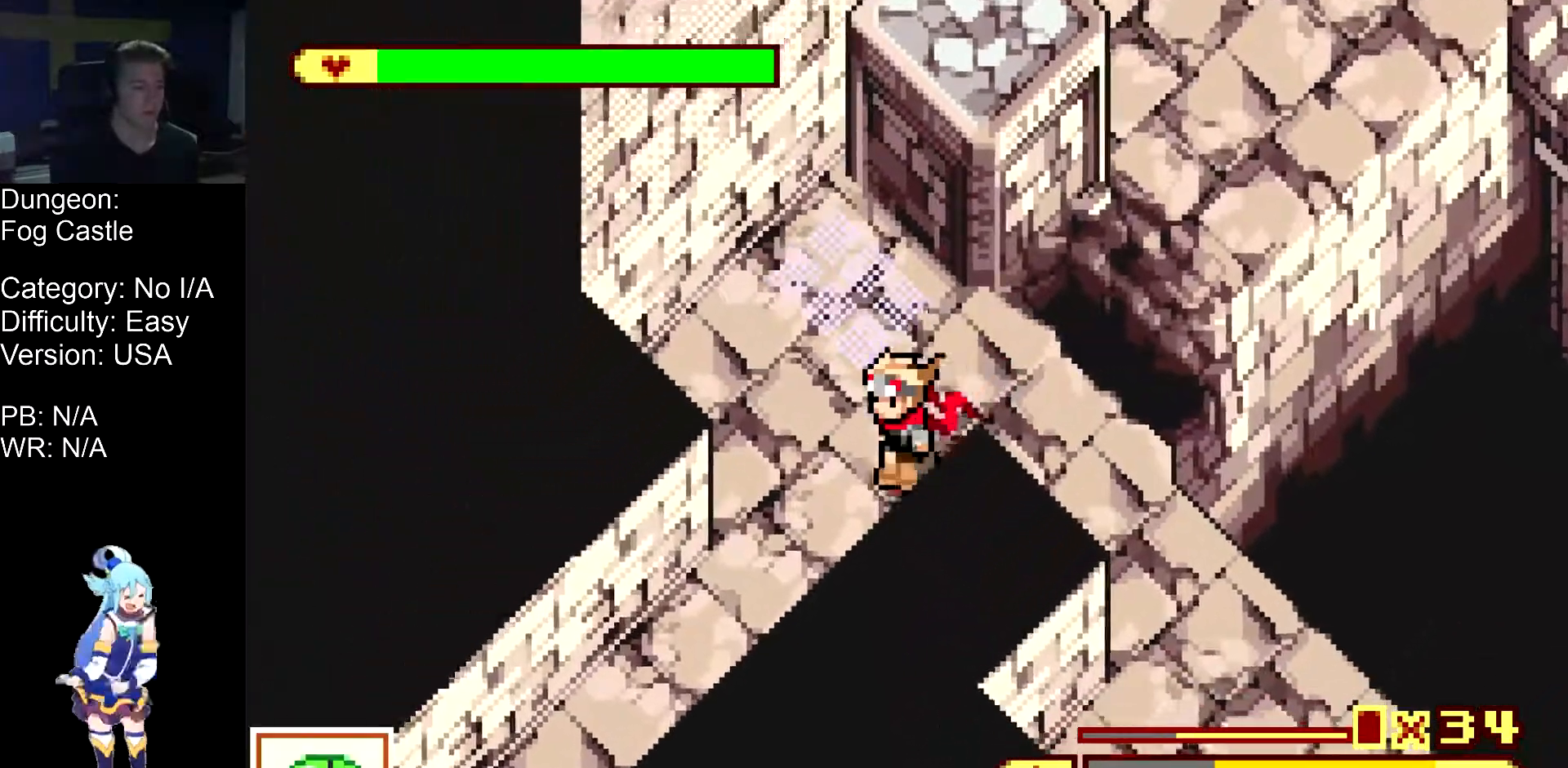
{"buttons": ["DPAD_DOWN", "DPAD_LEFT"], "events": []}
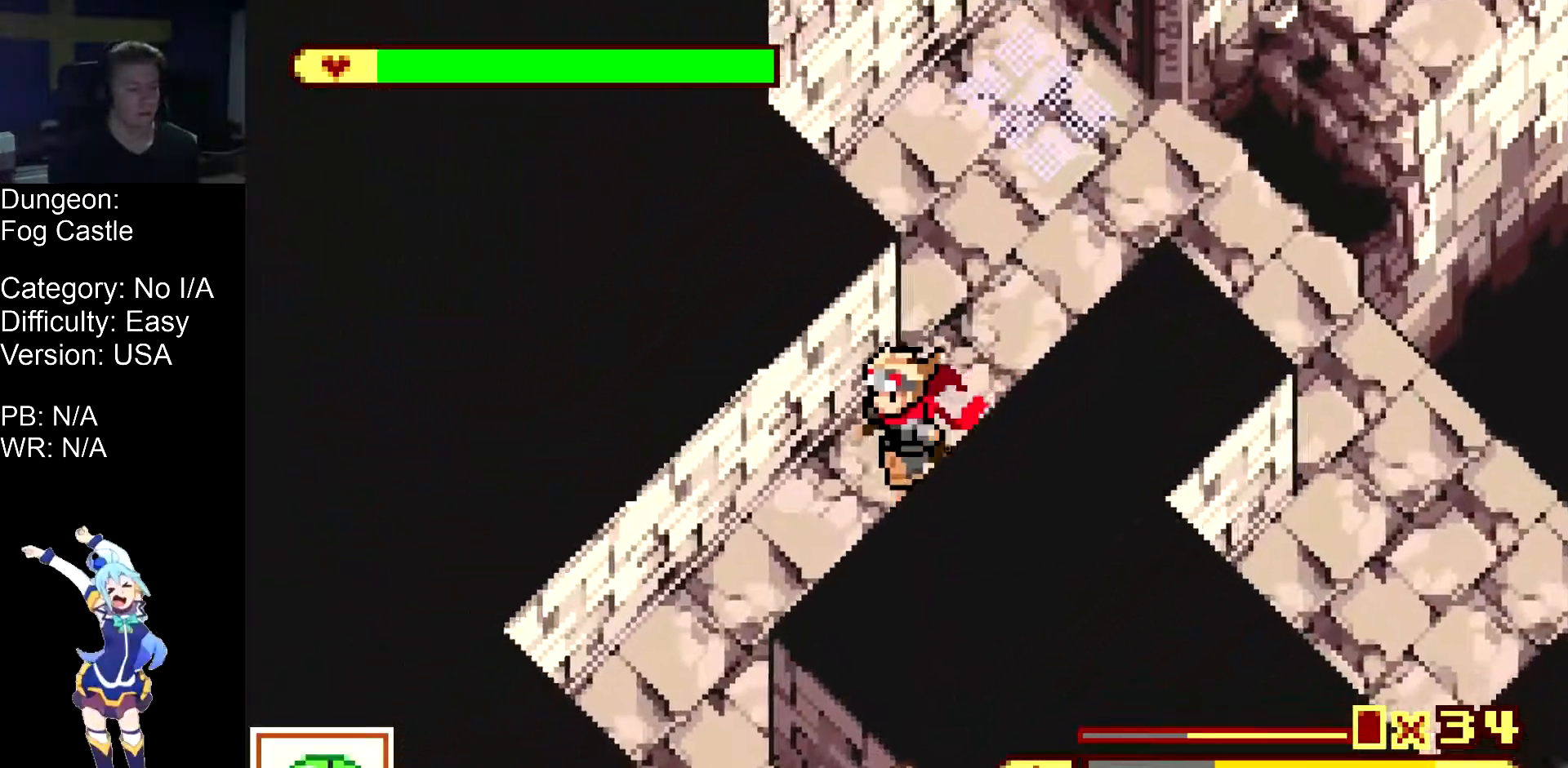
{"buttons": ["DPAD_DOWN", "DPAD_LEFT"], "events": []}
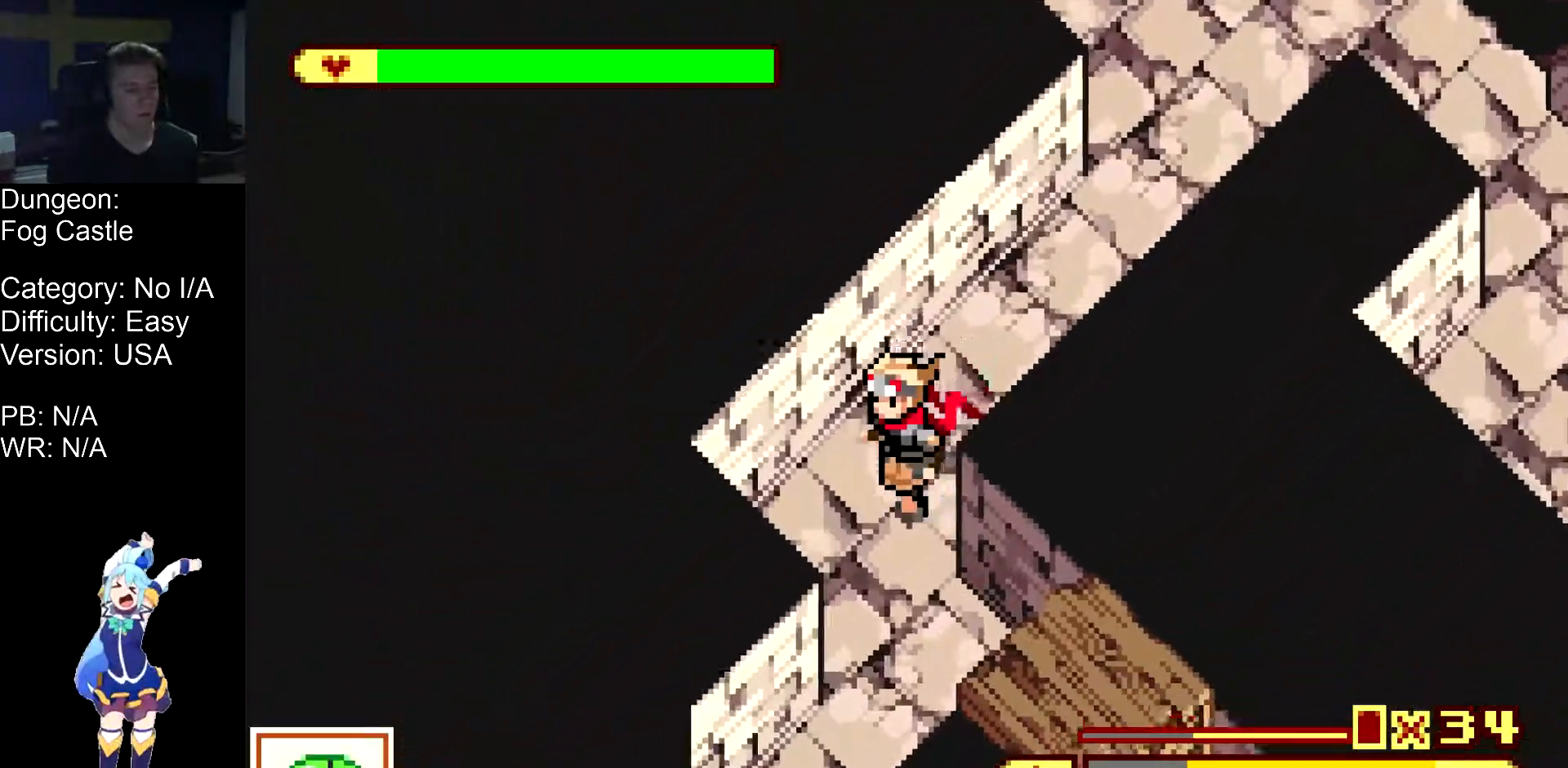
{"buttons": ["DPAD_DOWN", "DPAD_LEFT"], "events": []}